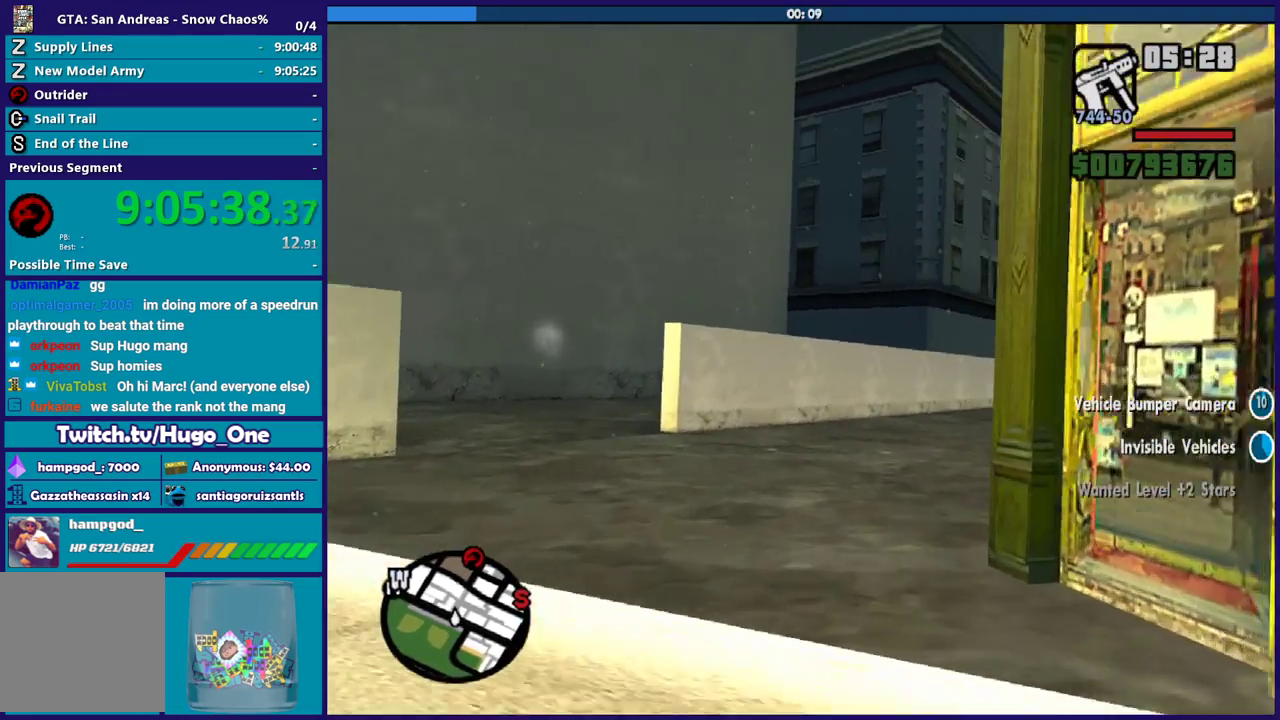
Gameplay with a controller (Xbox layout); each line is a JSON object with the inputs held at the frame after it. "events" lists button and stick changes between this image and that frame as [ms after this image, input, new state], when the widget could be followed in between.
{"buttons": [], "left_stick": "right", "right_stick": "down-right", "events": [[100, "left_stick", "left"], [267, "left_stick", "right"], [434, "R2", "up"]]}
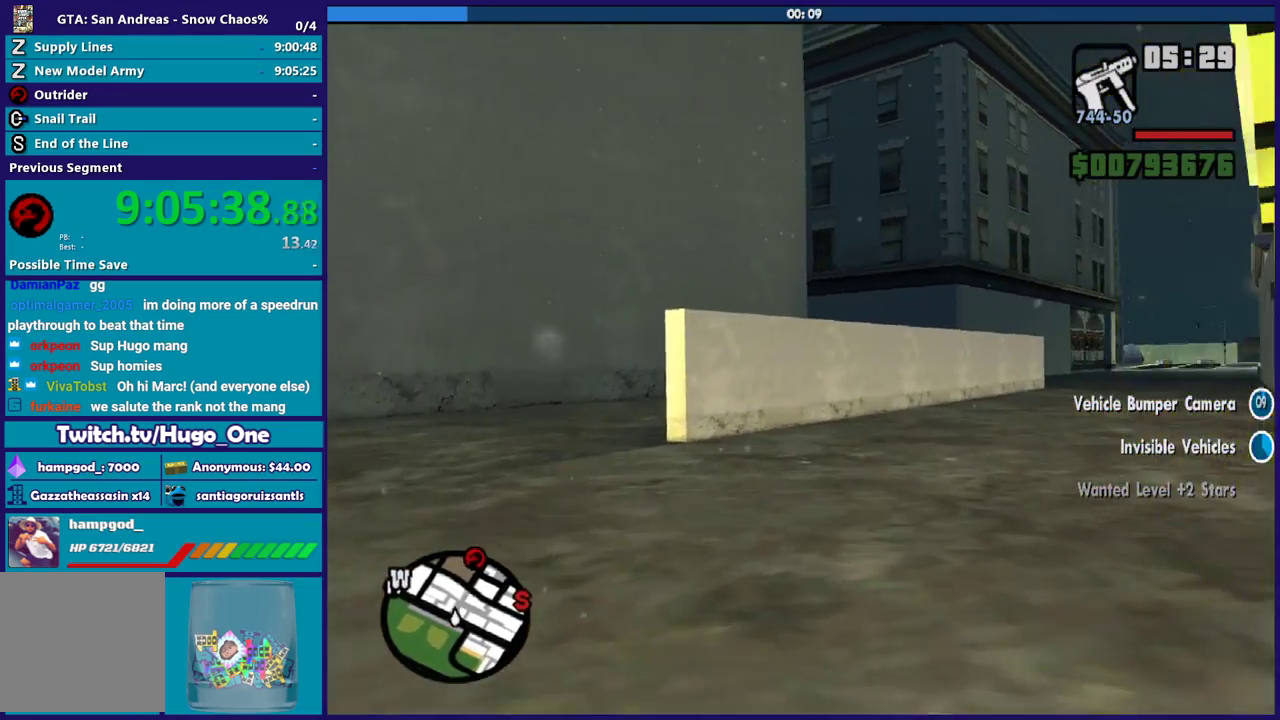
{"buttons": ["R2"], "left_stick": "center", "right_stick": "right", "events": [[201, "R2", "down"], [234, "right_stick", "right"], [434, "left_stick", "center"]]}
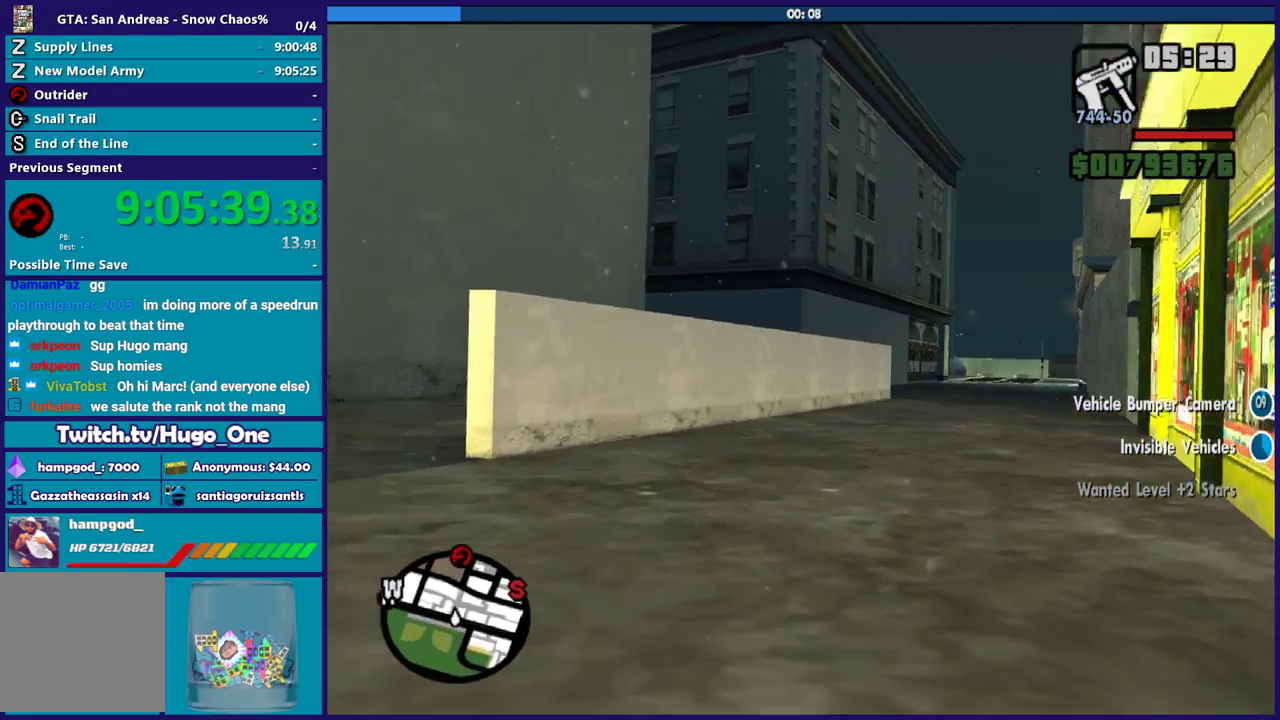
{"buttons": ["R2"], "left_stick": "left", "right_stick": "center", "events": [[34, "right_stick", "down-right"], [167, "left_stick", "right"], [334, "left_stick", "left"], [434, "right_stick", "center"]]}
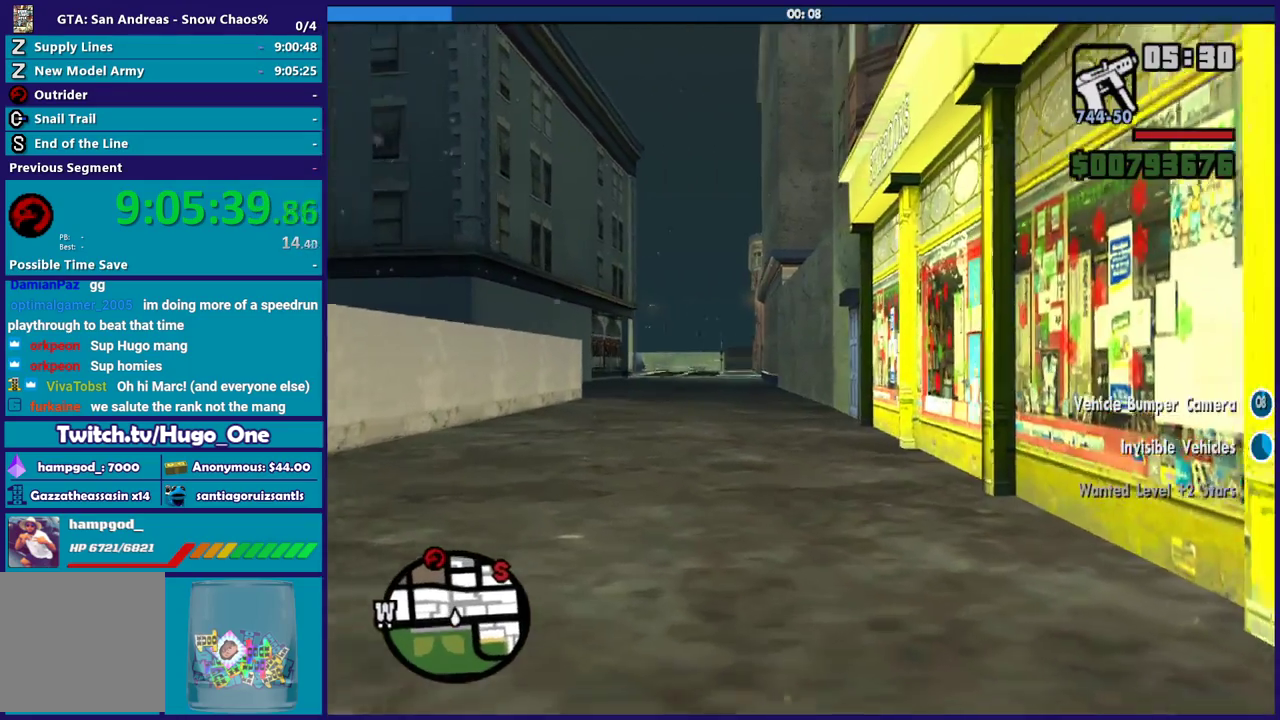
{"buttons": ["R2"], "left_stick": "left", "right_stick": "down-left", "events": [[100, "right_stick", "down-left"], [267, "right_stick", "center"], [367, "left_stick", "center"], [400, "right_stick", "down-left"], [434, "left_stick", "left"]]}
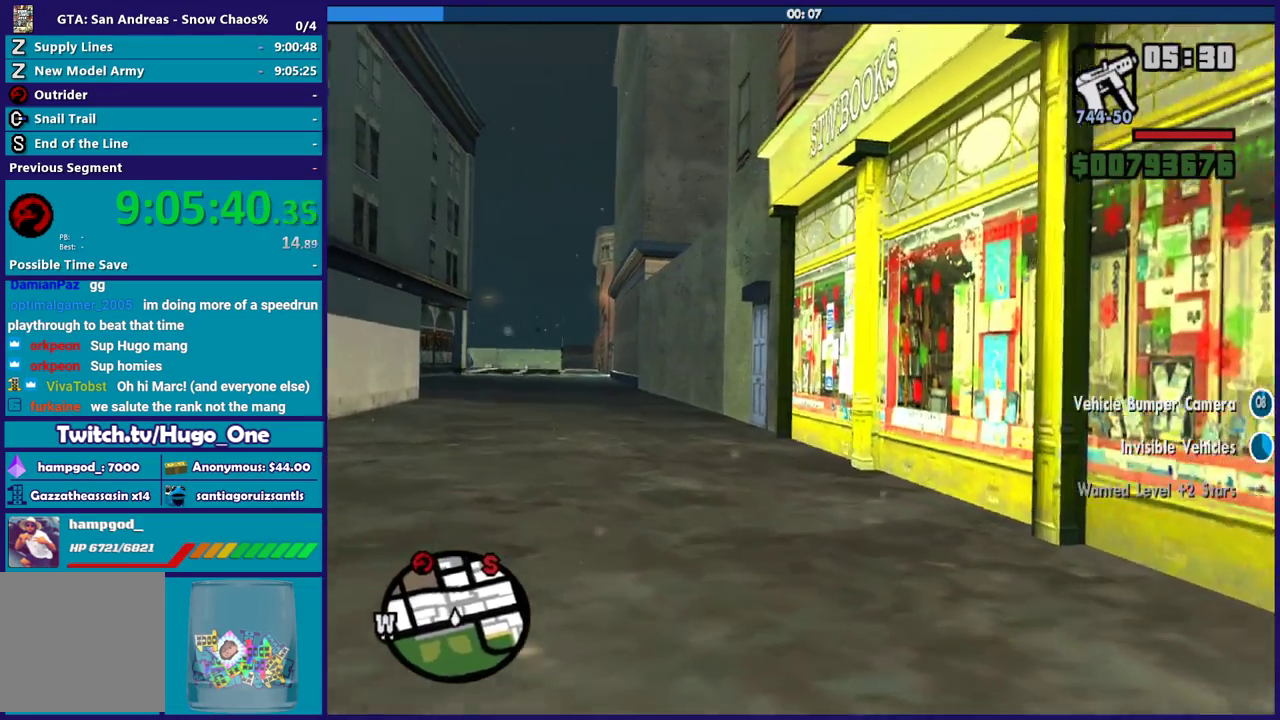
{"buttons": ["R2"], "left_stick": "left", "right_stick": "center", "events": [[434, "right_stick", "center"]]}
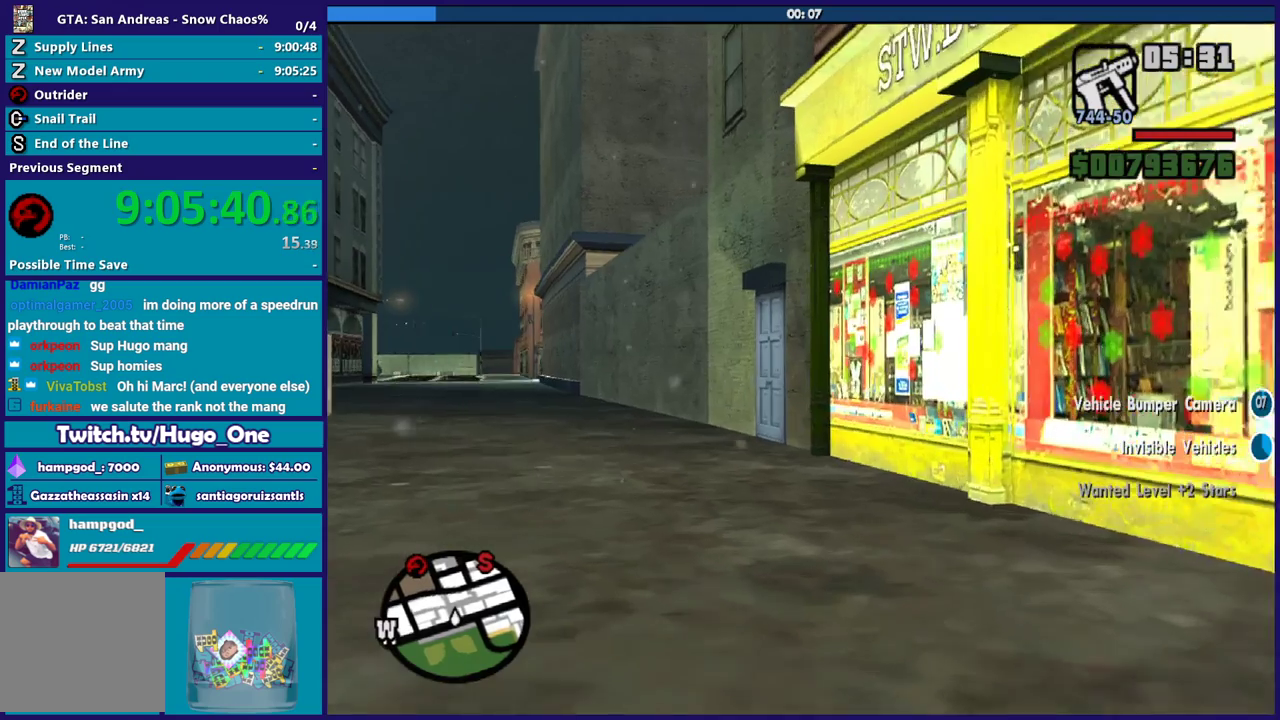
{"buttons": ["R2"], "left_stick": "left", "right_stick": "down-left", "events": [[33, "right_stick", "down-left"], [234, "left_stick", "up-right"], [234, "right_stick", "center"], [334, "left_stick", "left"], [400, "right_stick", "down-left"]]}
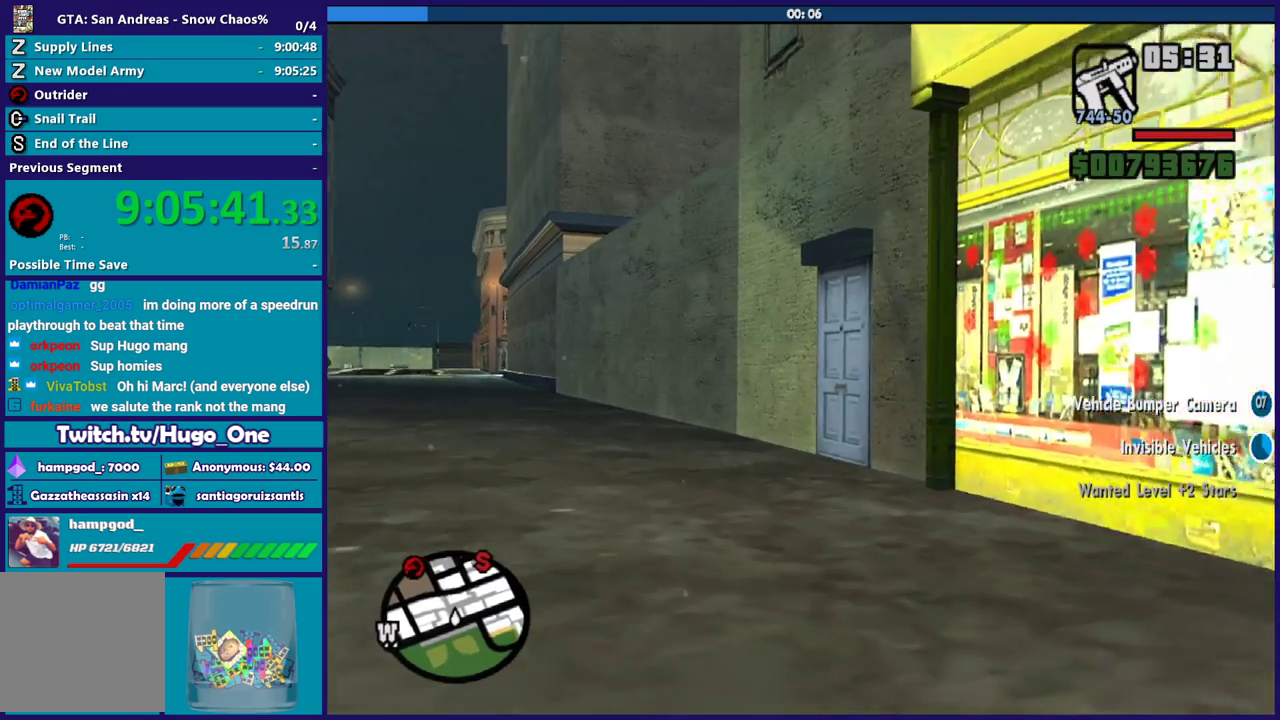
{"buttons": ["R2"], "left_stick": "left", "right_stick": "down-left", "events": [[34, "left_stick", "center"], [34, "right_stick", "center"], [134, "left_stick", "left"], [167, "right_stick", "down-left"]]}
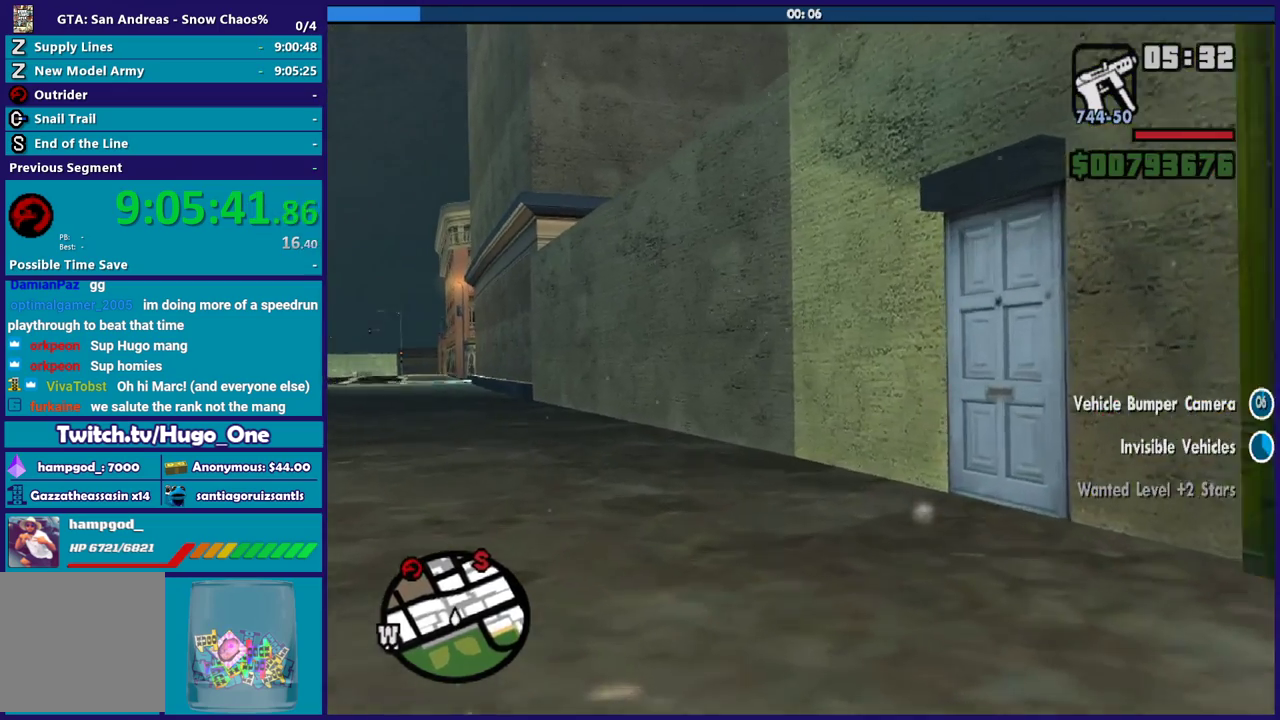
{"buttons": [], "left_stick": "right", "right_stick": "down-left", "events": [[400, "left_stick", "center"], [467, "left_stick", "right"], [500, "R2", "up"]]}